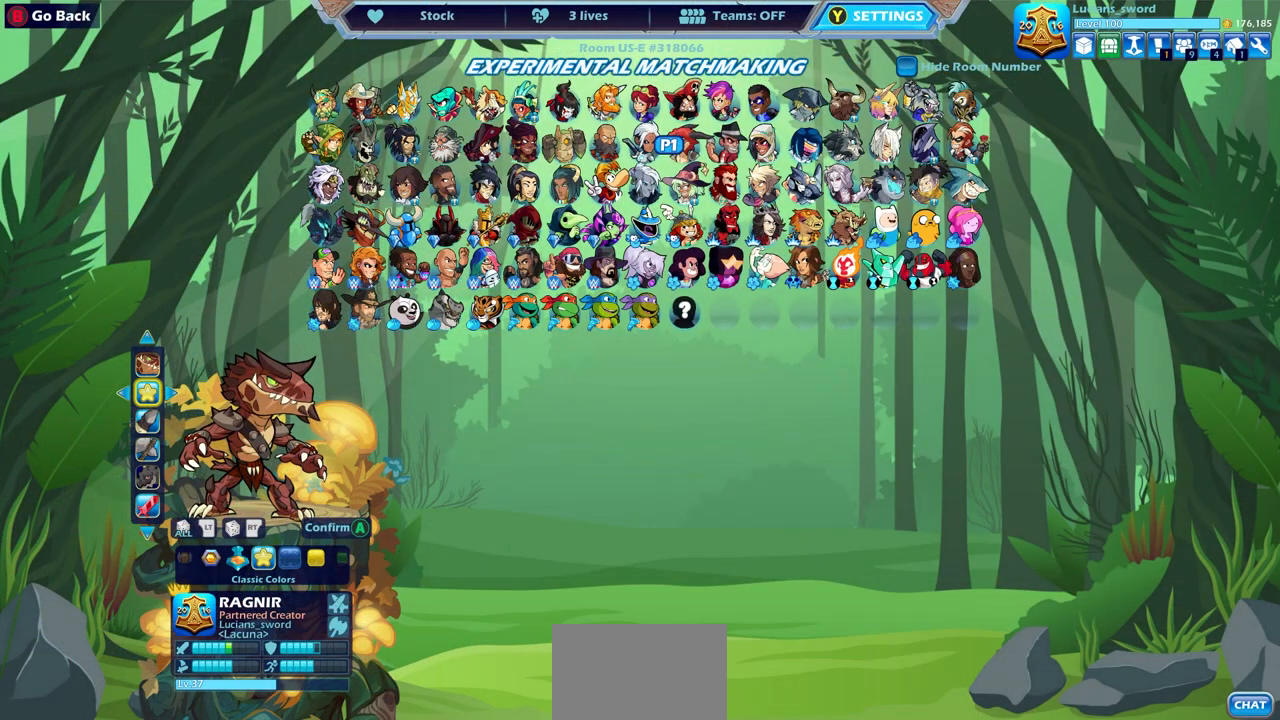
Gameplay with a controller (PlayStation layout); each line is a JSON object with the inputs held at the frame after it. "events" lists button and stick changes between this image and that frame as [ms after this image, input, new state], when the widget could be followed in between.
{"buttons": [], "left_stick": "center", "right_stick": "center", "events": [[133, "CROSS", "down"], [233, "CROSS", "up"]]}
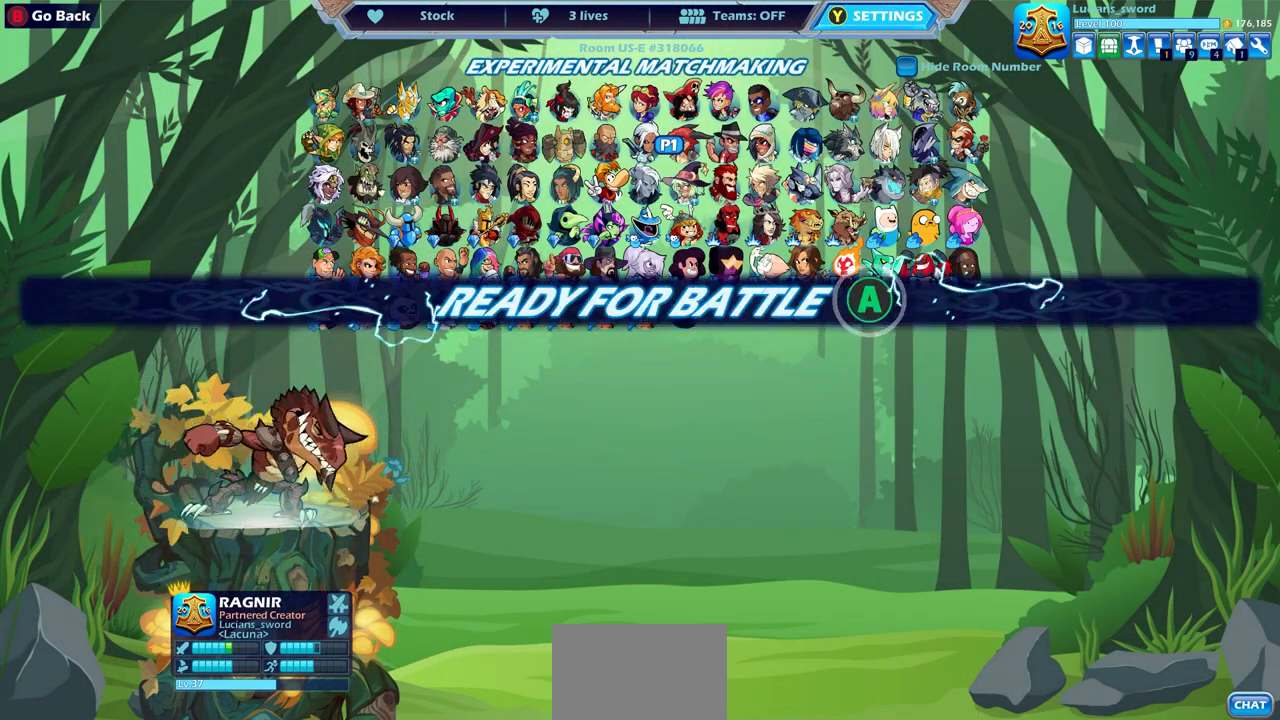
{"buttons": [], "left_stick": "center", "right_stick": "center", "events": [[167, "CROSS", "down"], [317, "CROSS", "up"]]}
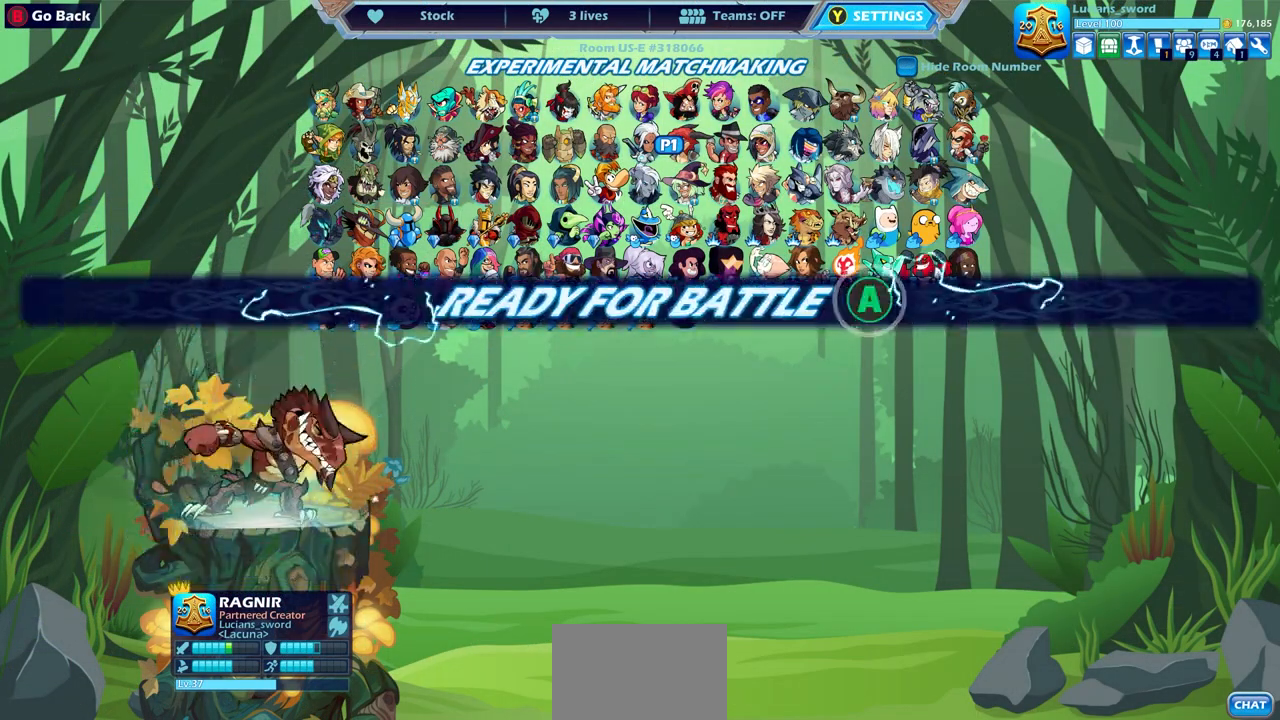
{"buttons": [], "left_stick": "center", "right_stick": "center", "events": []}
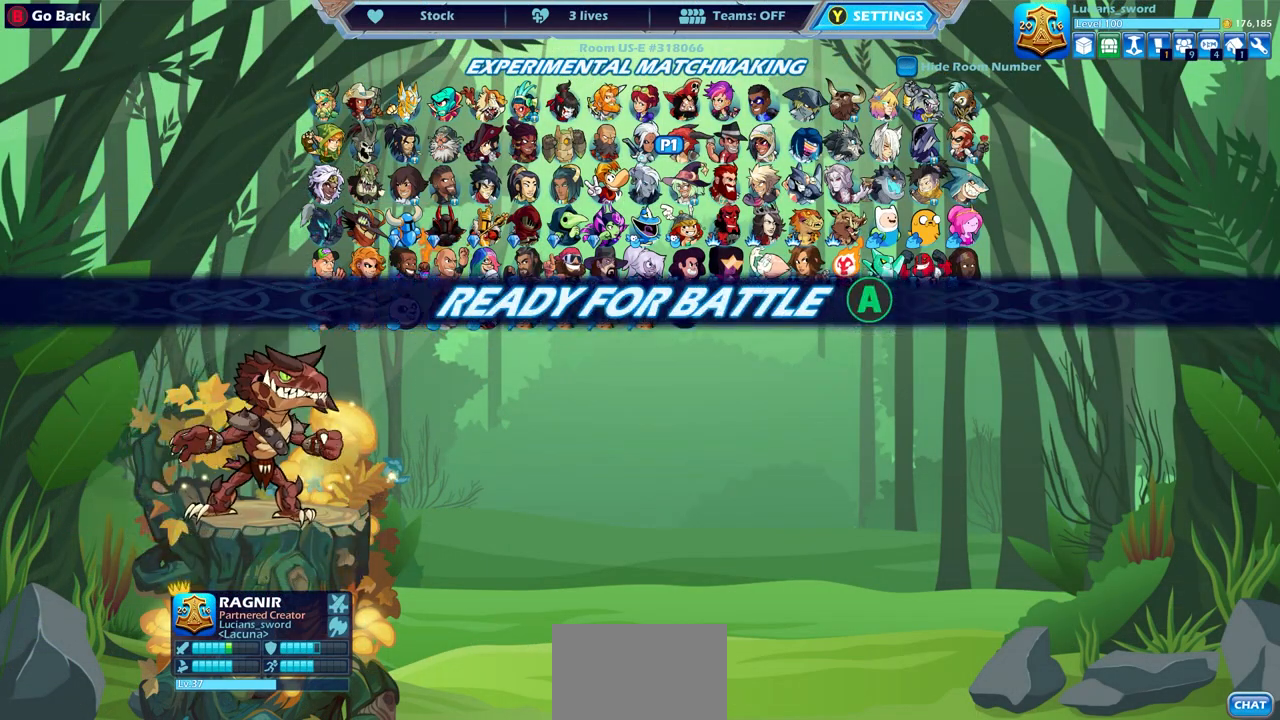
{"buttons": [], "left_stick": "center", "right_stick": "center", "events": []}
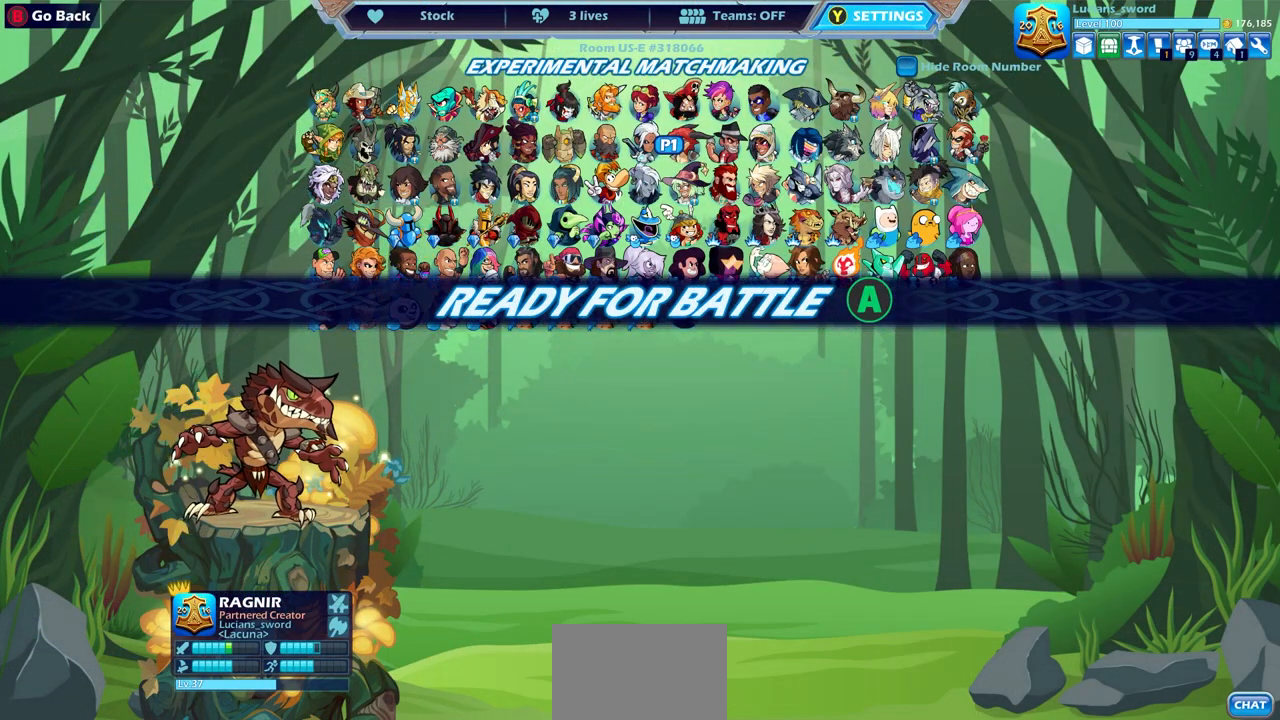
{"buttons": ["CROSS"], "left_stick": "center", "right_stick": "center", "events": [[500, "CROSS", "down"]]}
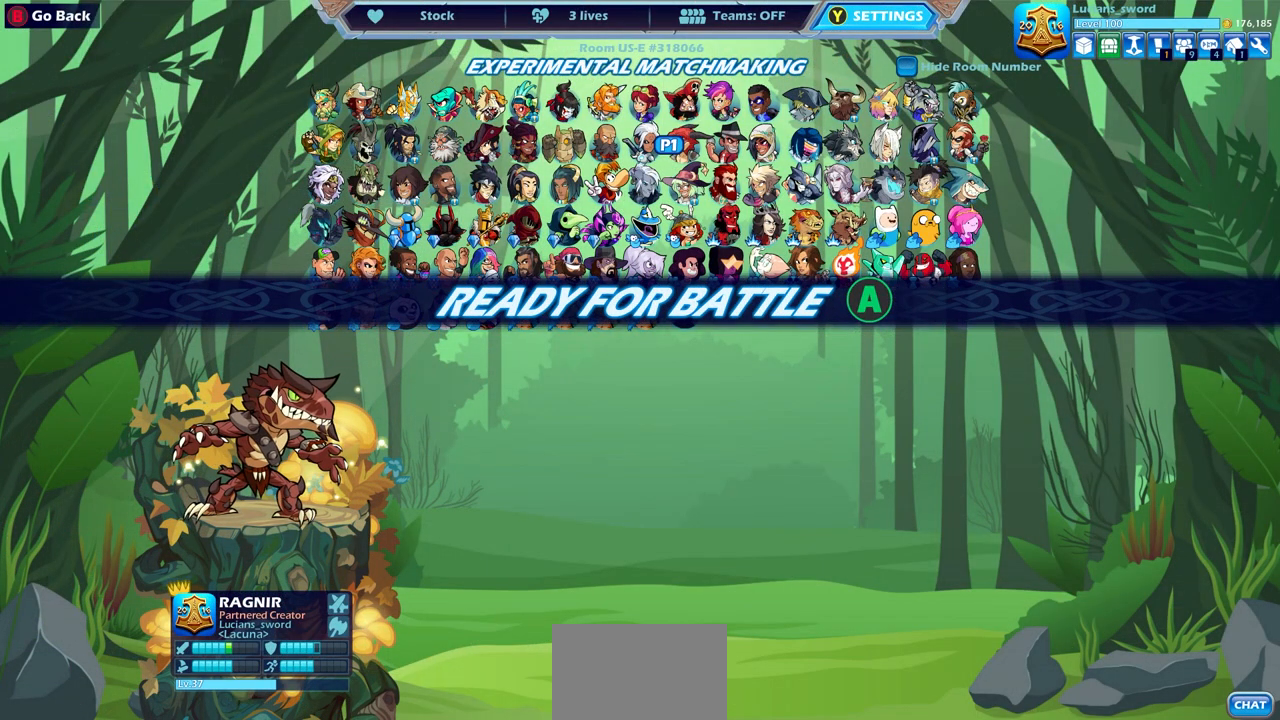
{"buttons": [], "left_stick": "center", "right_stick": "center", "events": [[117, "CROSS", "up"]]}
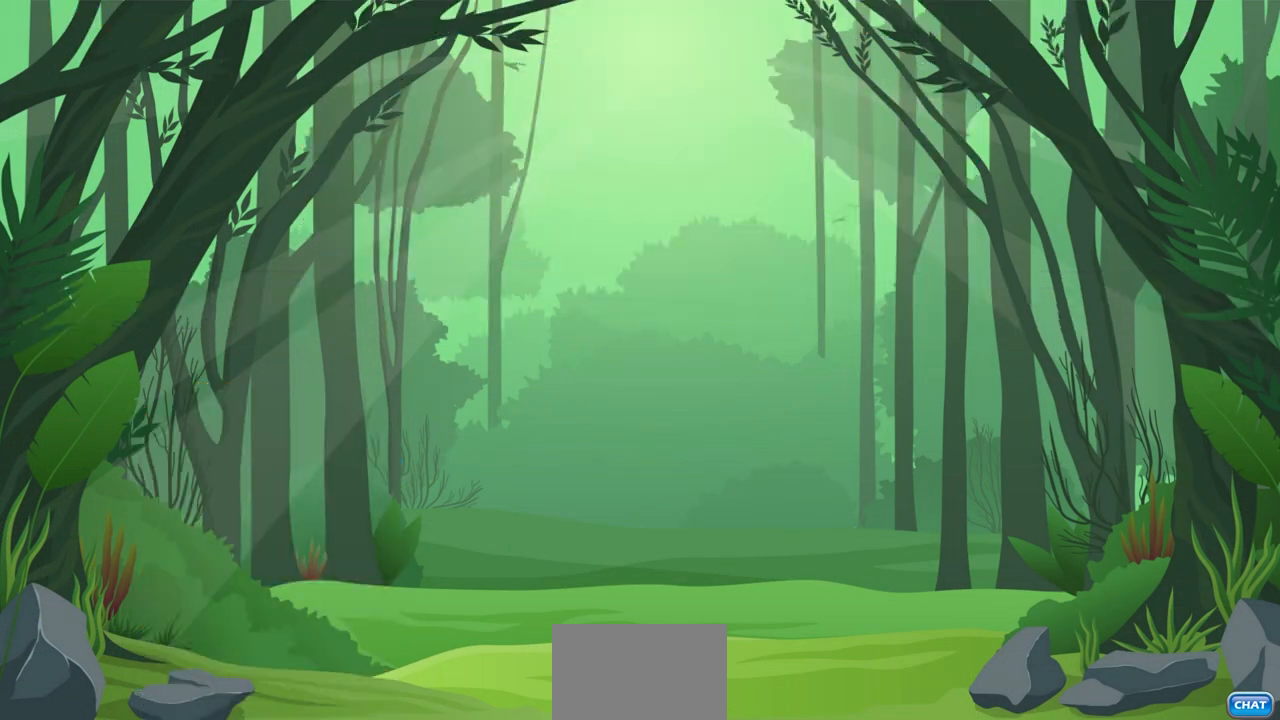
{"buttons": [], "left_stick": "right", "right_stick": "center", "events": [[317, "left_stick", "up-left"], [483, "left_stick", "right"]]}
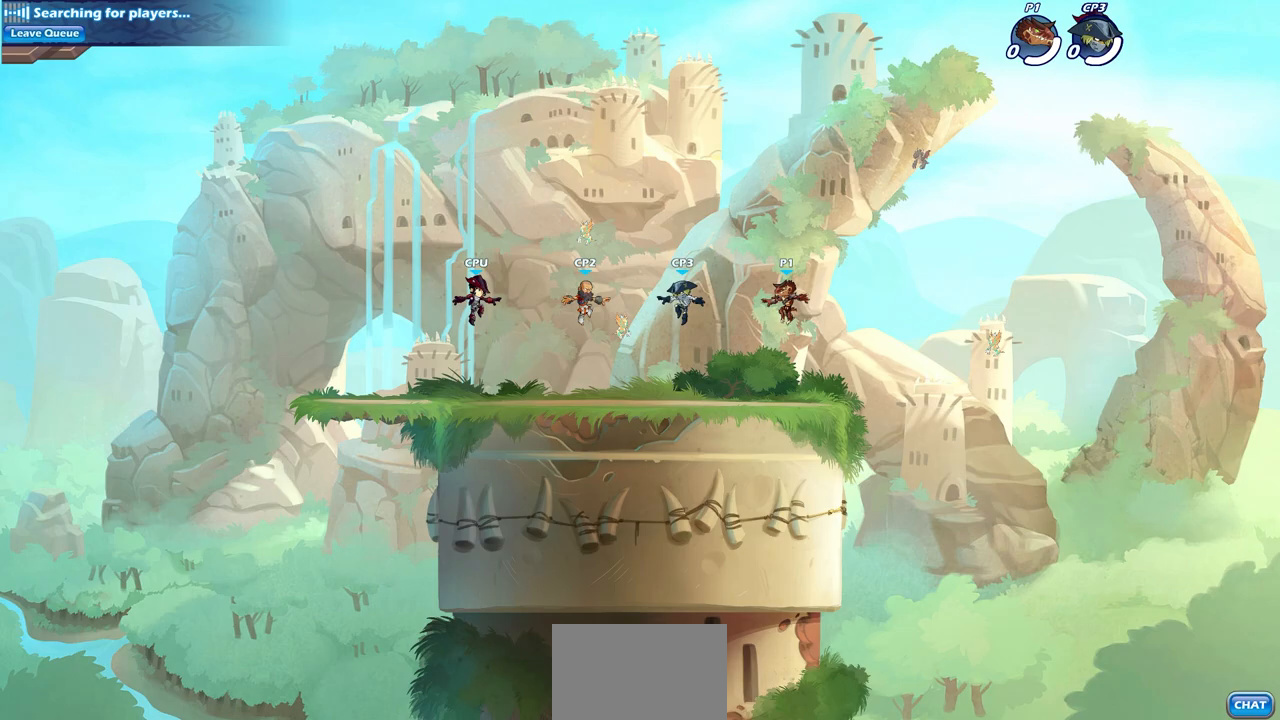
{"buttons": ["CROSS"], "left_stick": "center", "right_stick": "center", "events": [[83, "left_stick", "left"], [183, "left_stick", "right"], [267, "left_stick", "left"], [383, "left_stick", "right"], [483, "CROSS", "down"], [483, "left_stick", "center"]]}
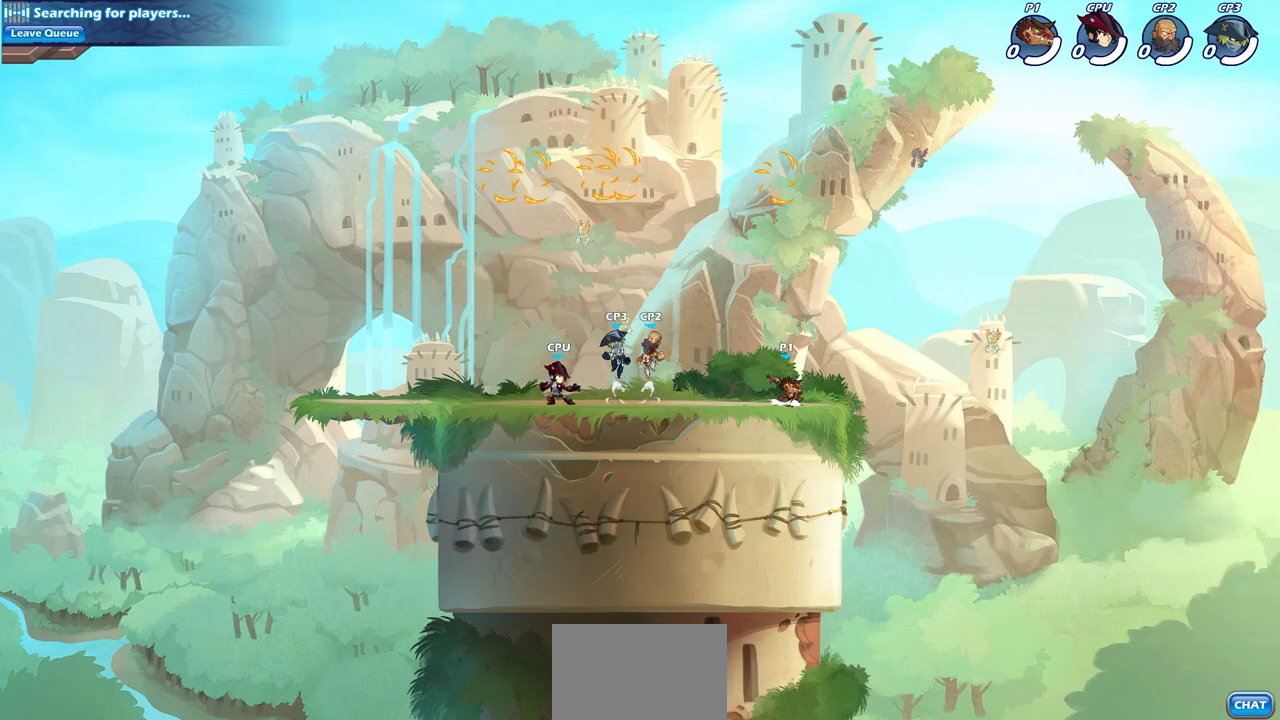
{"buttons": ["CROSS"], "left_stick": "center", "right_stick": "center", "events": [[150, "CROSS", "up"], [267, "CROSS", "down"], [400, "CROSS", "up"], [500, "CROSS", "down"]]}
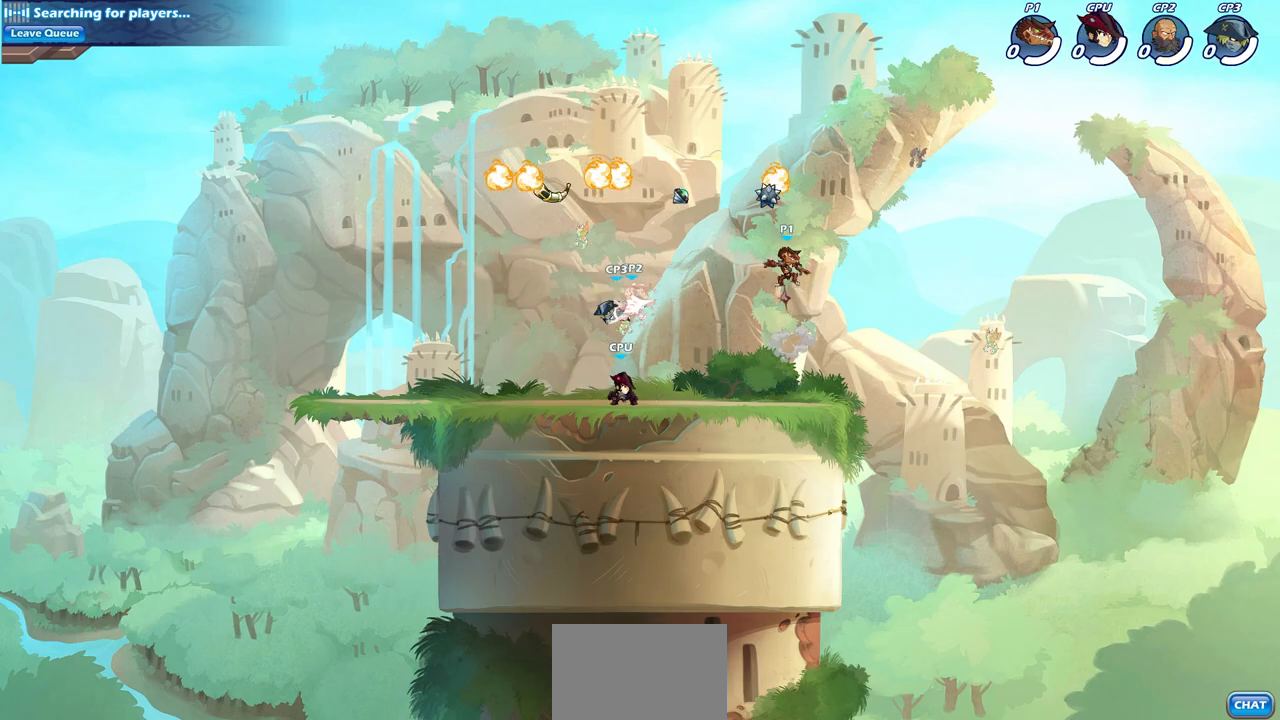
{"buttons": [], "left_stick": "down-right", "right_stick": "center", "events": [[117, "CROSS", "up"], [150, "R1", "down"], [167, "left_stick", "up-left"], [267, "R1", "up"], [317, "left_stick", "down-left"], [400, "left_stick", "down-right"]]}
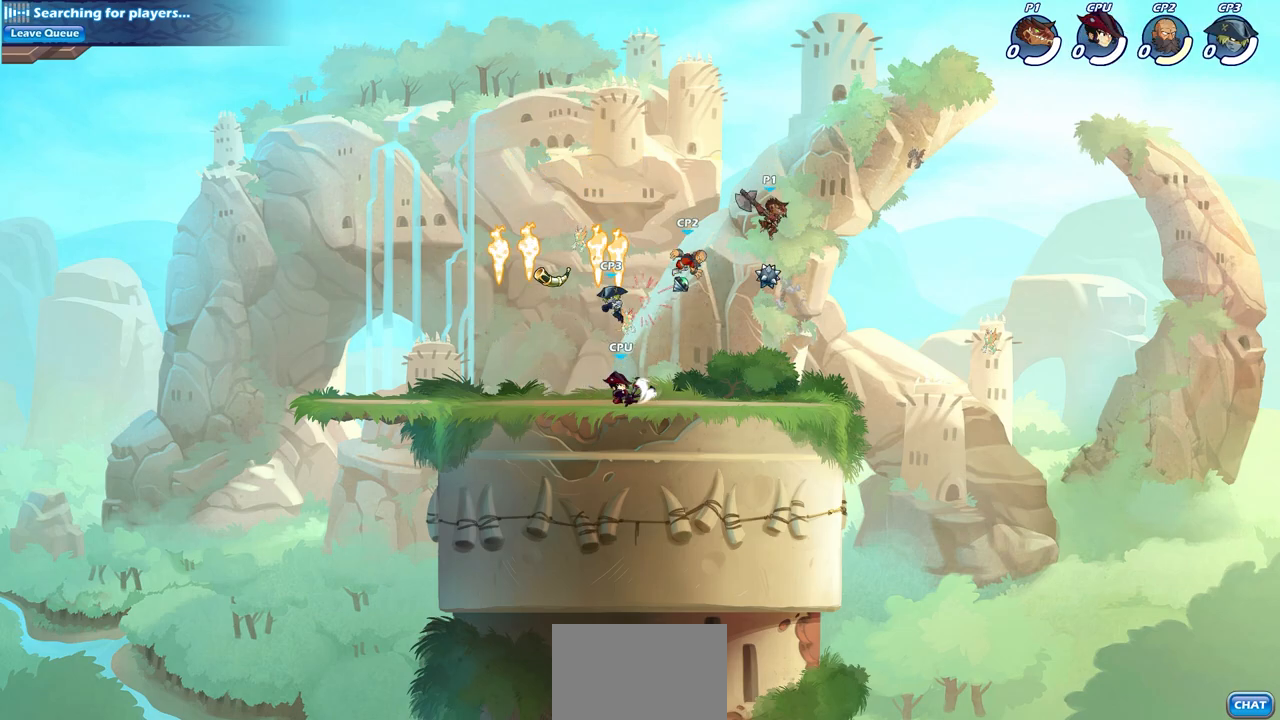
{"buttons": [], "left_stick": "up-right", "right_stick": "center", "events": [[283, "left_stick", "down-left"], [450, "left_stick", "up-left"], [500, "left_stick", "up-right"]]}
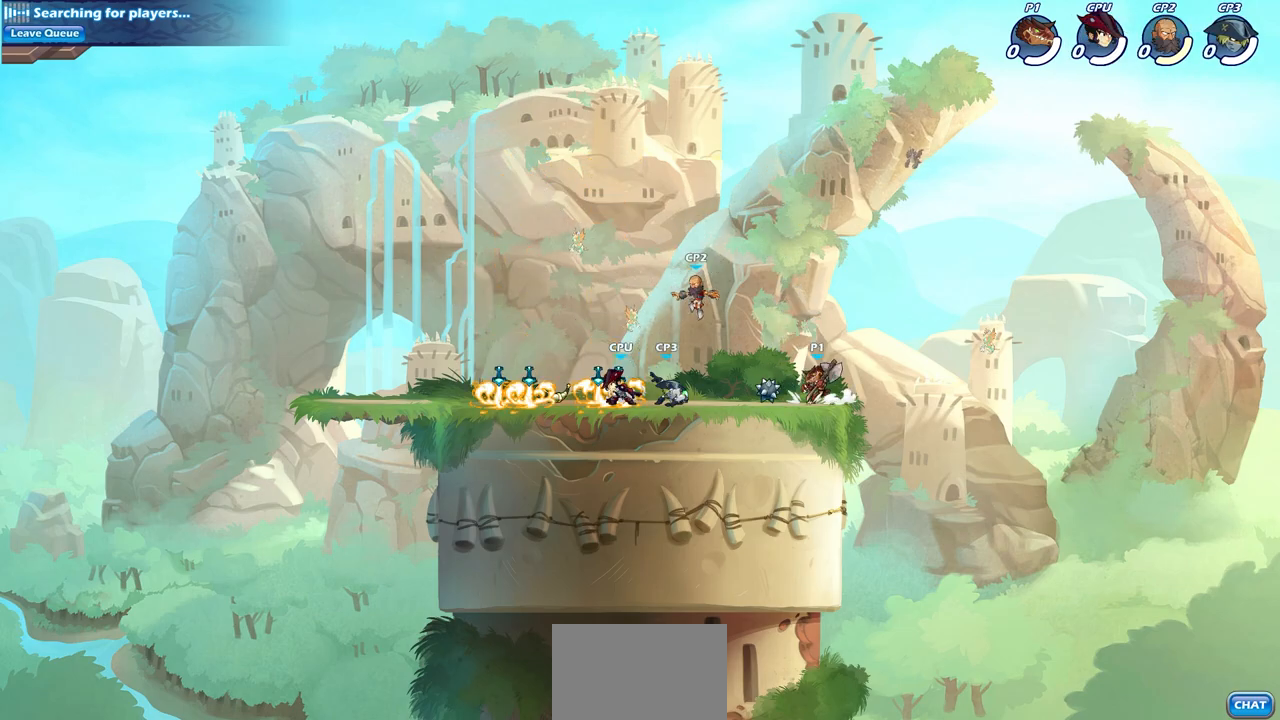
{"buttons": [], "left_stick": "left", "right_stick": "center", "events": [[83, "left_stick", "up-left"], [200, "left_stick", "right"], [283, "left_stick", "up-left"], [350, "left_stick", "up-right"], [467, "left_stick", "left"]]}
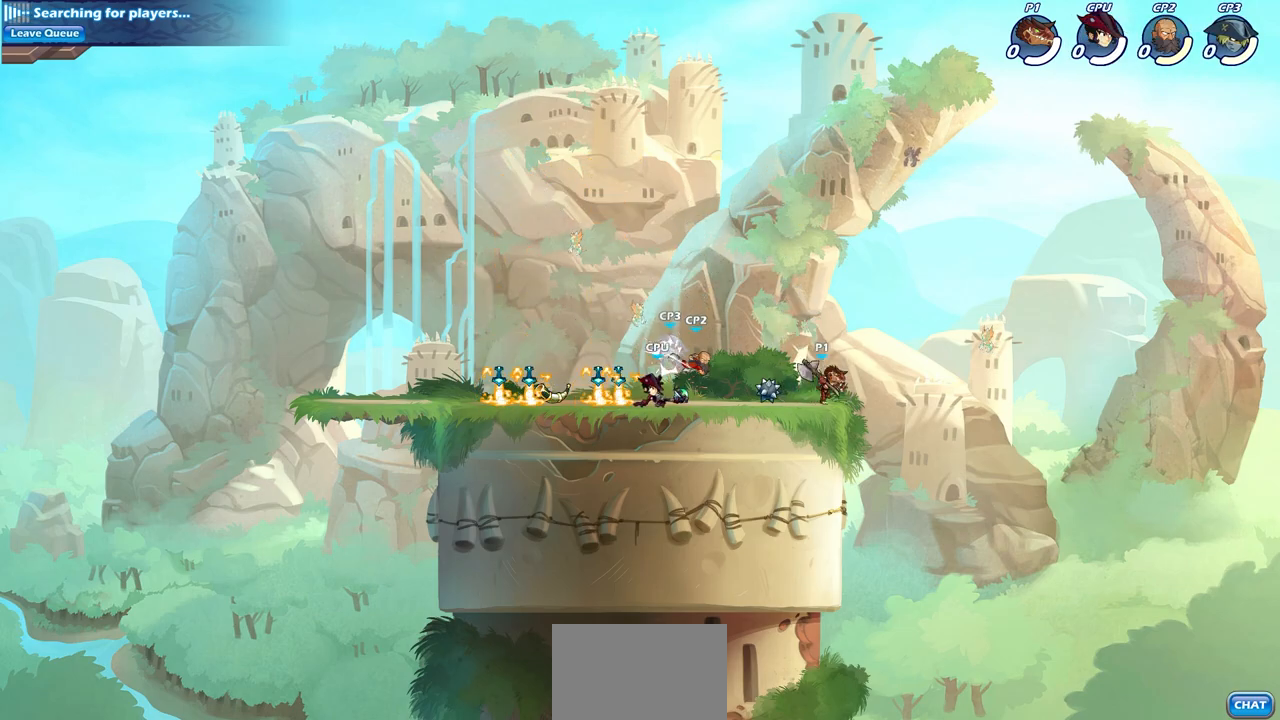
{"buttons": [], "left_stick": "right", "right_stick": "center", "events": [[50, "left_stick", "up-right"], [133, "left_stick", "left"], [283, "R2", "down"], [300, "SQUARE", "down"], [367, "SQUARE", "up"], [383, "R2", "up"], [383, "left_stick", "right"]]}
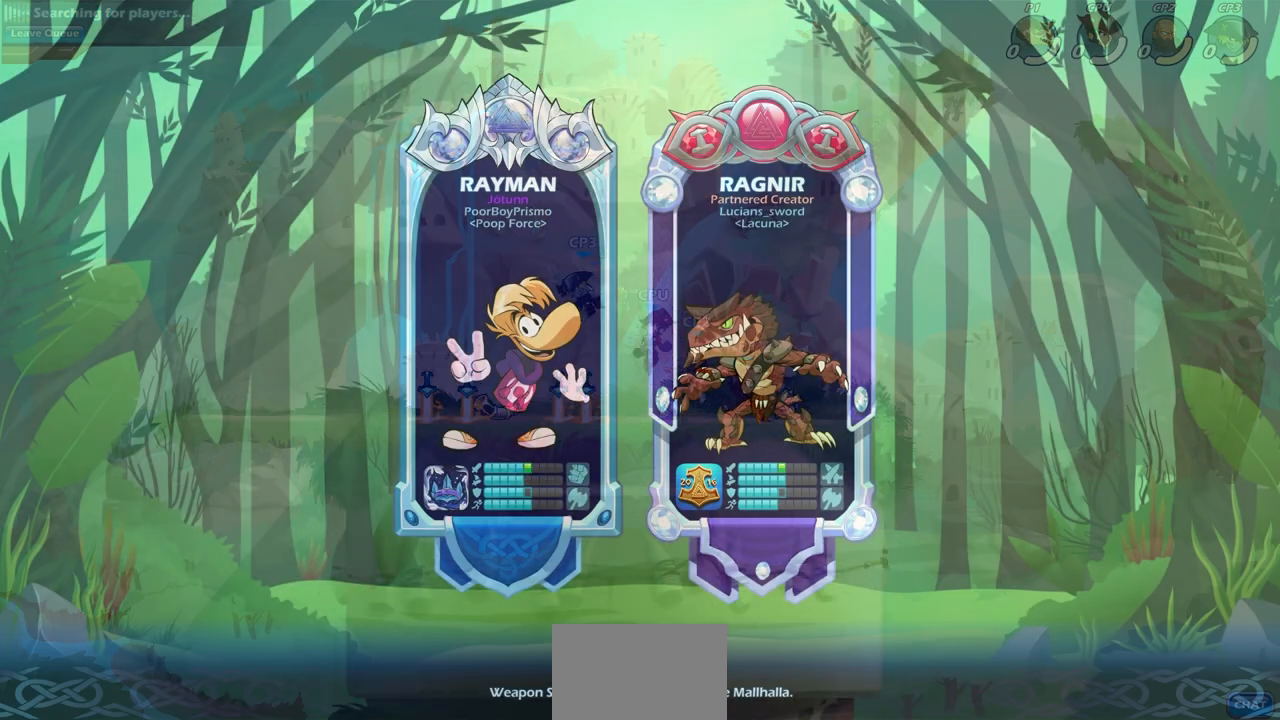
{"buttons": [], "left_stick": "center", "right_stick": "center", "events": [[17, "left_stick", "center"]]}
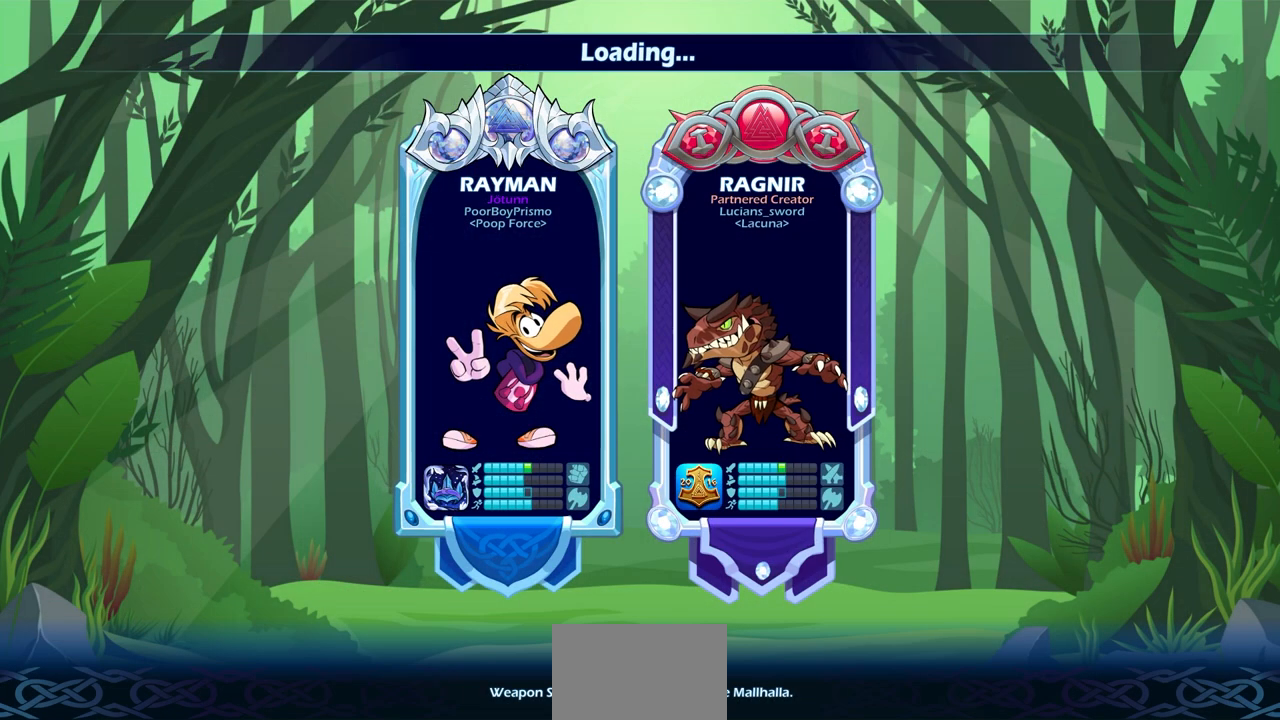
{"buttons": [], "left_stick": "center", "right_stick": "center", "events": []}
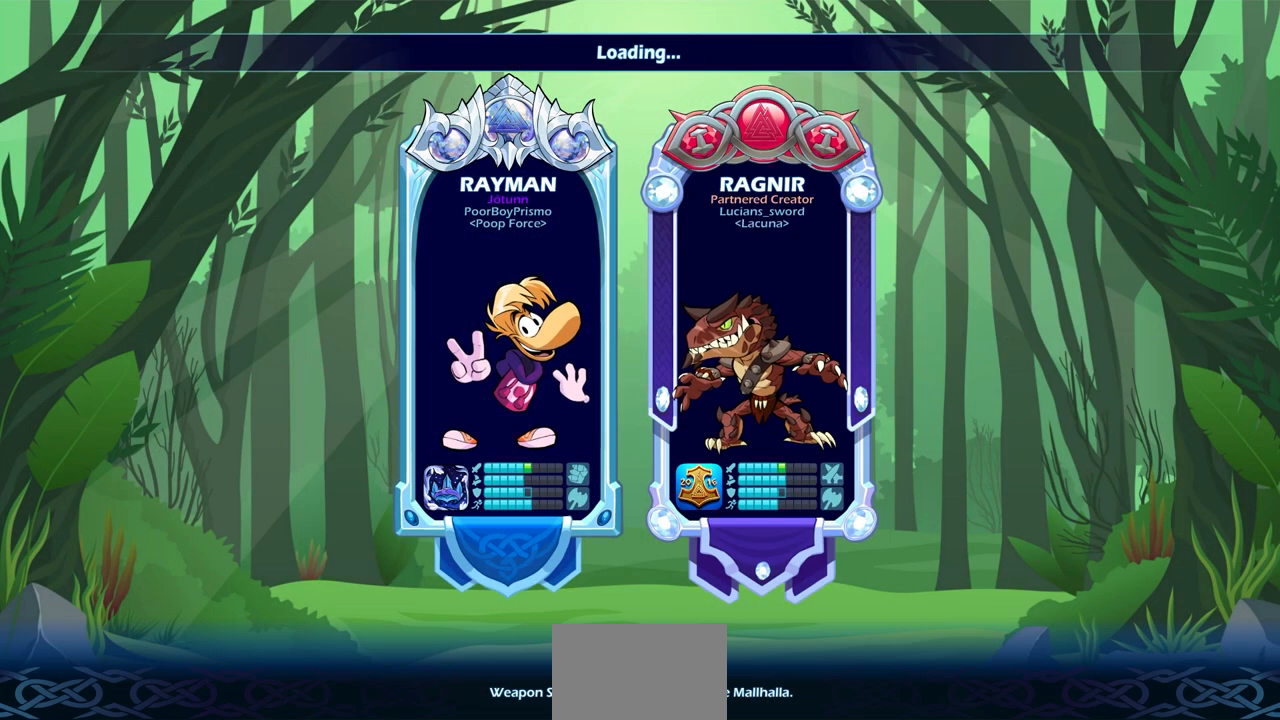
{"buttons": [], "left_stick": "center", "right_stick": "center", "events": []}
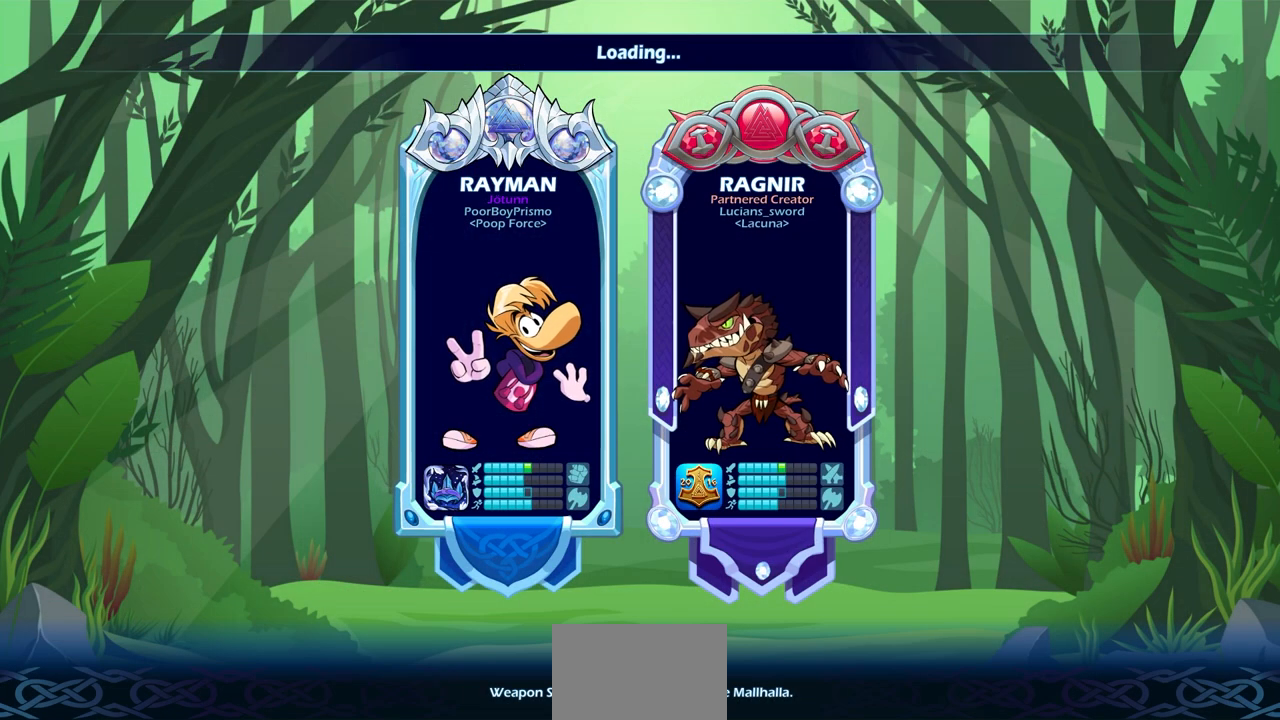
{"buttons": [], "left_stick": "center", "right_stick": "center", "events": []}
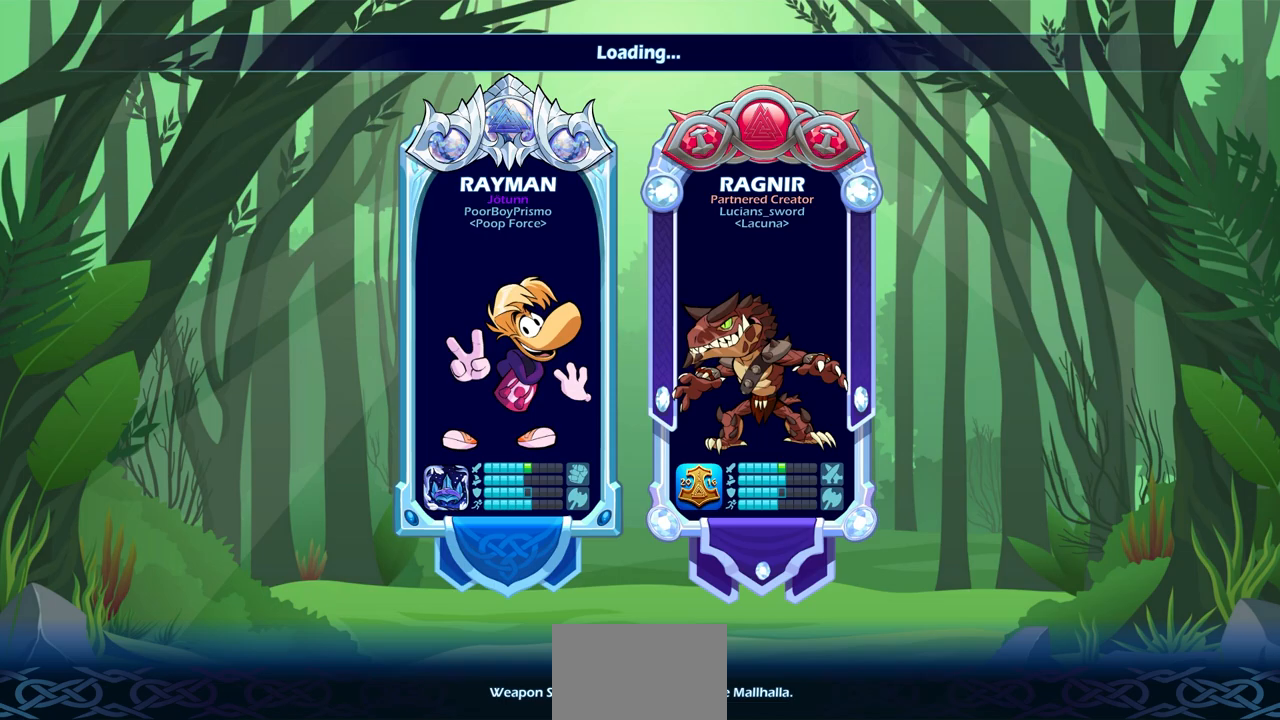
{"buttons": [], "left_stick": "center", "right_stick": "center", "events": []}
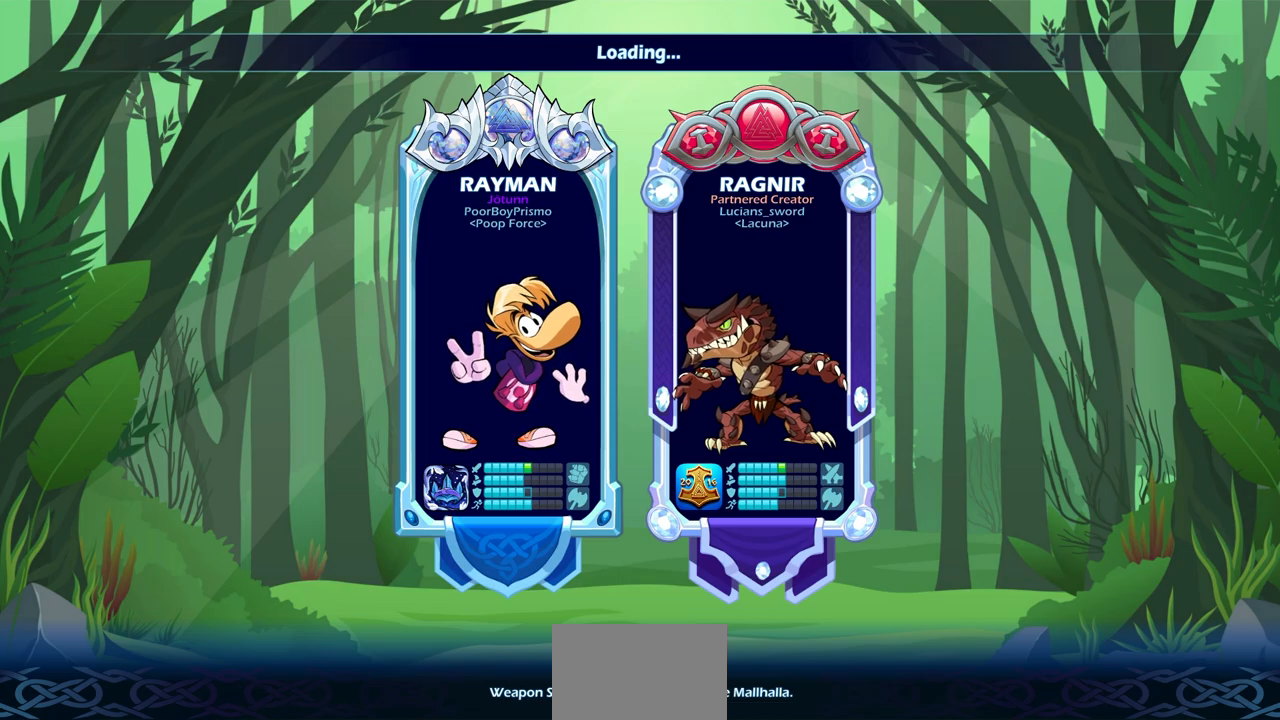
{"buttons": [], "left_stick": "center", "right_stick": "center", "events": []}